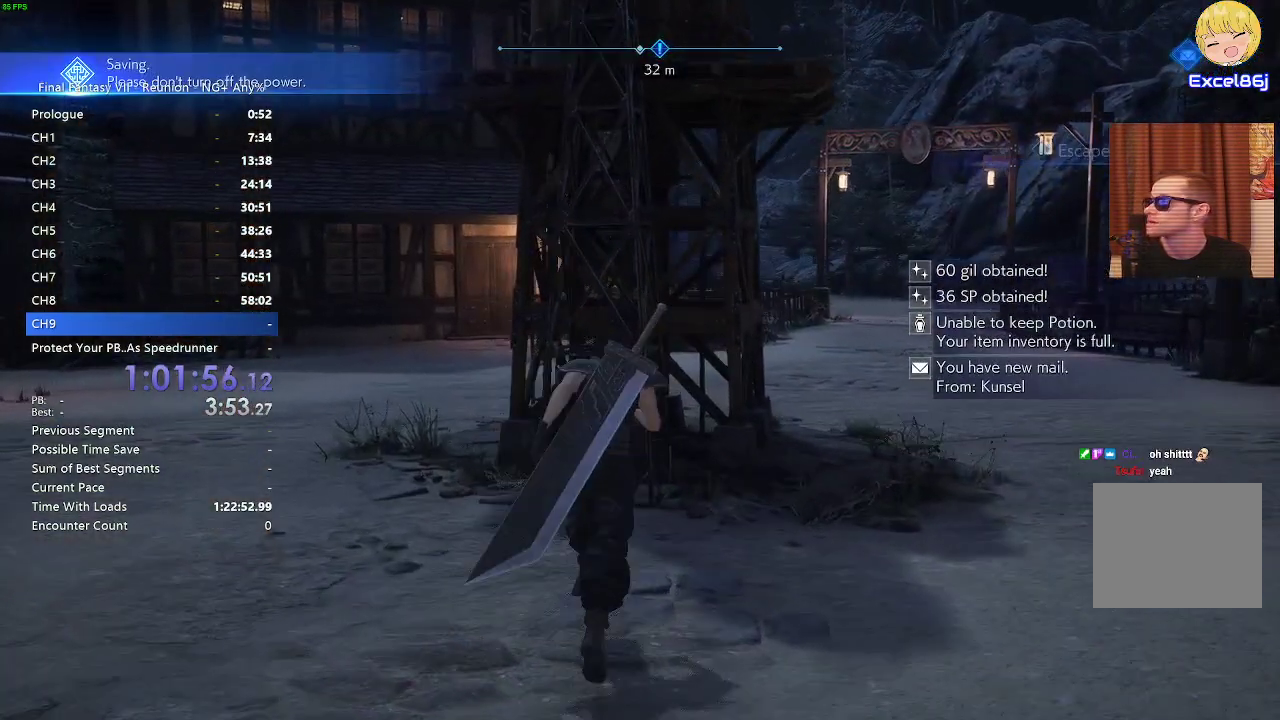
Gameplay with a controller (PlayStation layout); each line is a JSON object with the inputs held at the frame after it (dt_ms = milliseconds from this image to that frame). "events" lists button and stick changes between this image and that frame as [ms after this image, input, new state], when the widget could be followed in between. Not read: R2.
{"dt_ms": 500, "buttons": [], "left_stick": "up", "right_stick": "center", "events": [[117, "right_stick", "right"], [250, "right_stick", "center"]]}
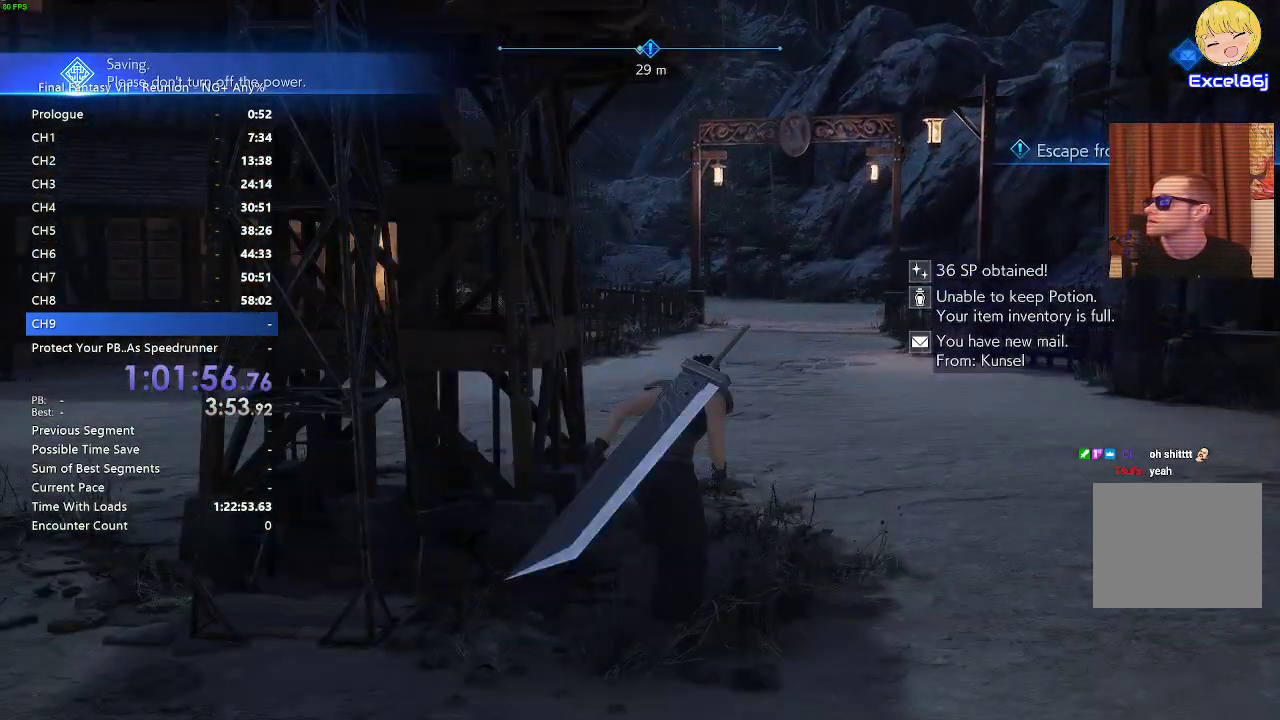
{"dt_ms": 500, "buttons": [], "left_stick": "up", "right_stick": "center", "events": []}
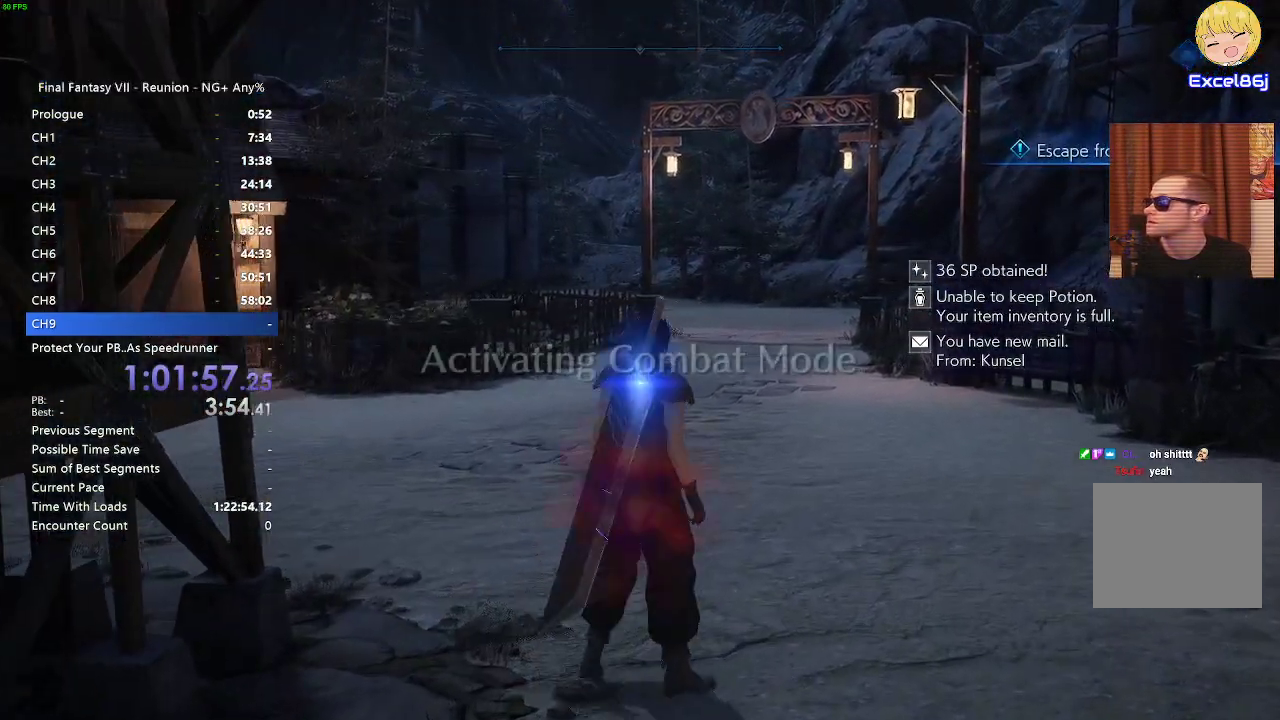
{"dt_ms": 500, "buttons": [], "left_stick": "up", "right_stick": "center", "events": []}
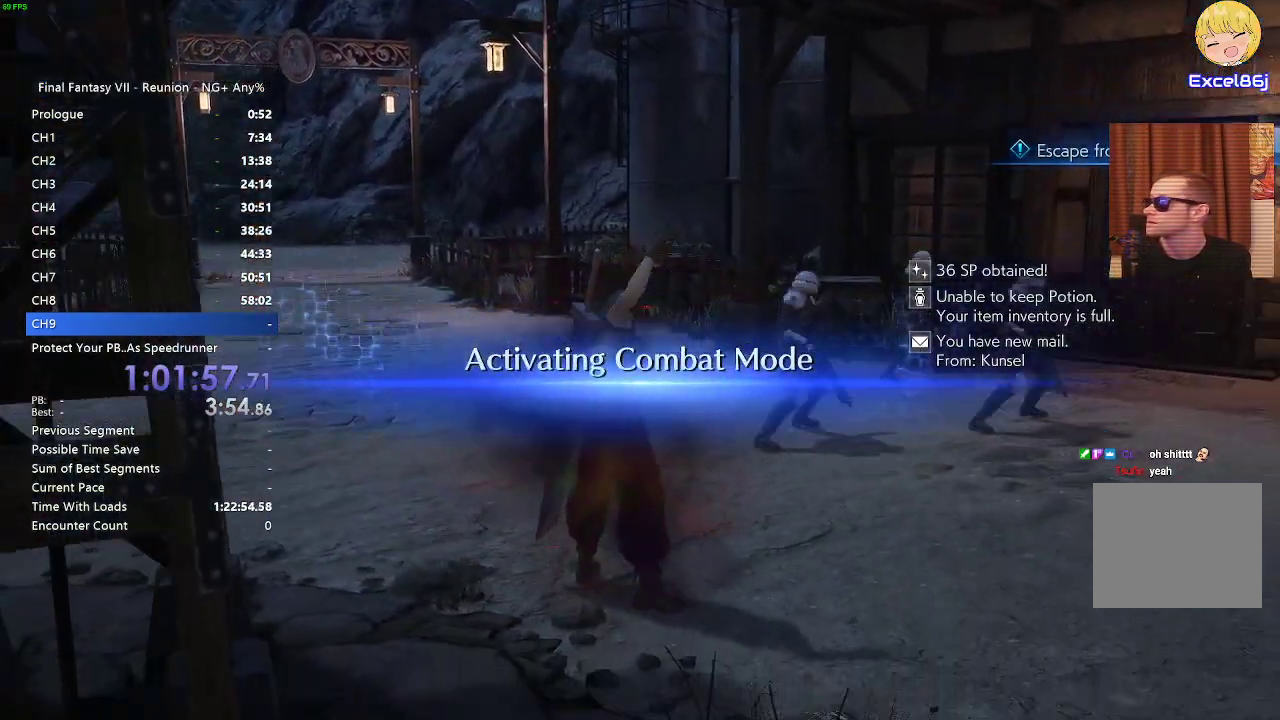
{"dt_ms": 500, "buttons": ["L1"], "left_stick": "up", "right_stick": "center", "events": [[150, "L1", "down"], [183, "SQUARE", "down"], [217, "SQUARE", "up"], [367, "SQUARE", "down"], [450, "SQUARE", "up"]]}
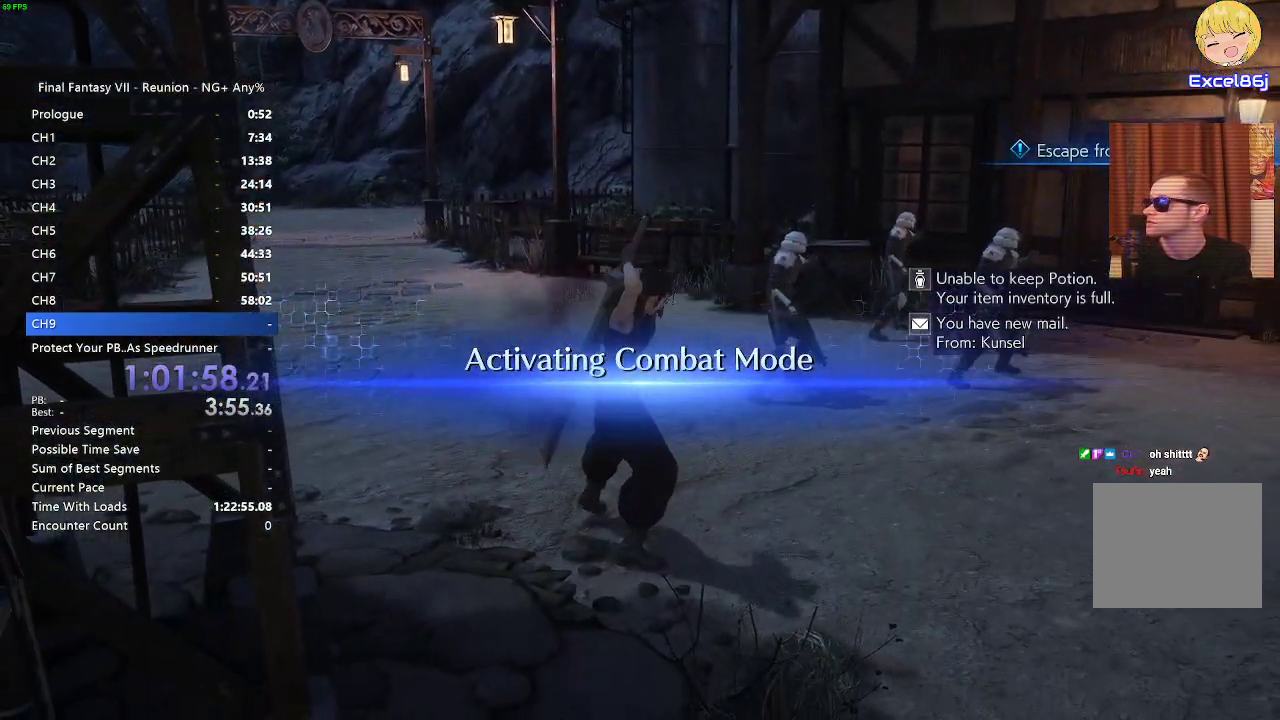
{"dt_ms": 500, "buttons": ["L1"], "left_stick": "up", "right_stick": "center", "events": [[50, "SQUARE", "down"], [133, "SQUARE", "up"], [217, "SQUARE", "down"], [283, "SQUARE", "up"], [383, "SQUARE", "down"], [467, "SQUARE", "up"]]}
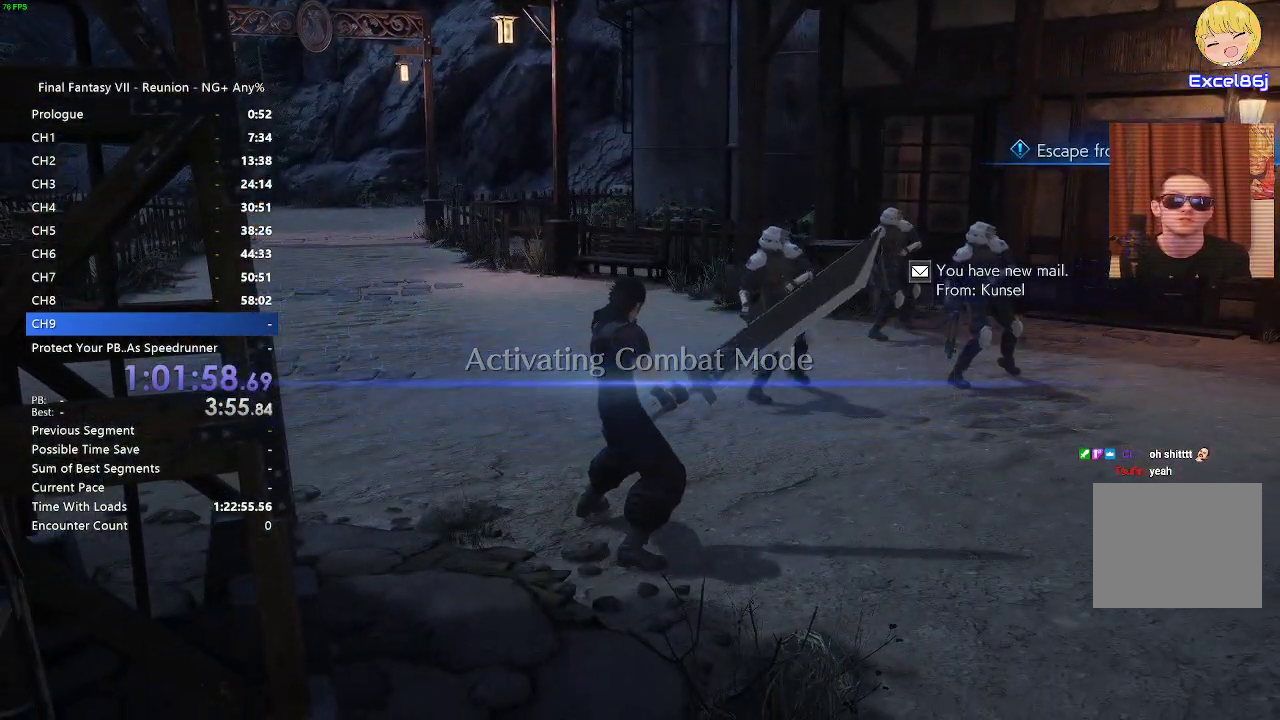
{"dt_ms": 500, "buttons": ["SQUARE", "L1"], "left_stick": "up", "right_stick": "center", "events": [[67, "SQUARE", "down"], [167, "SQUARE", "up"], [250, "SQUARE", "down"], [333, "SQUARE", "up"], [433, "SQUARE", "down"]]}
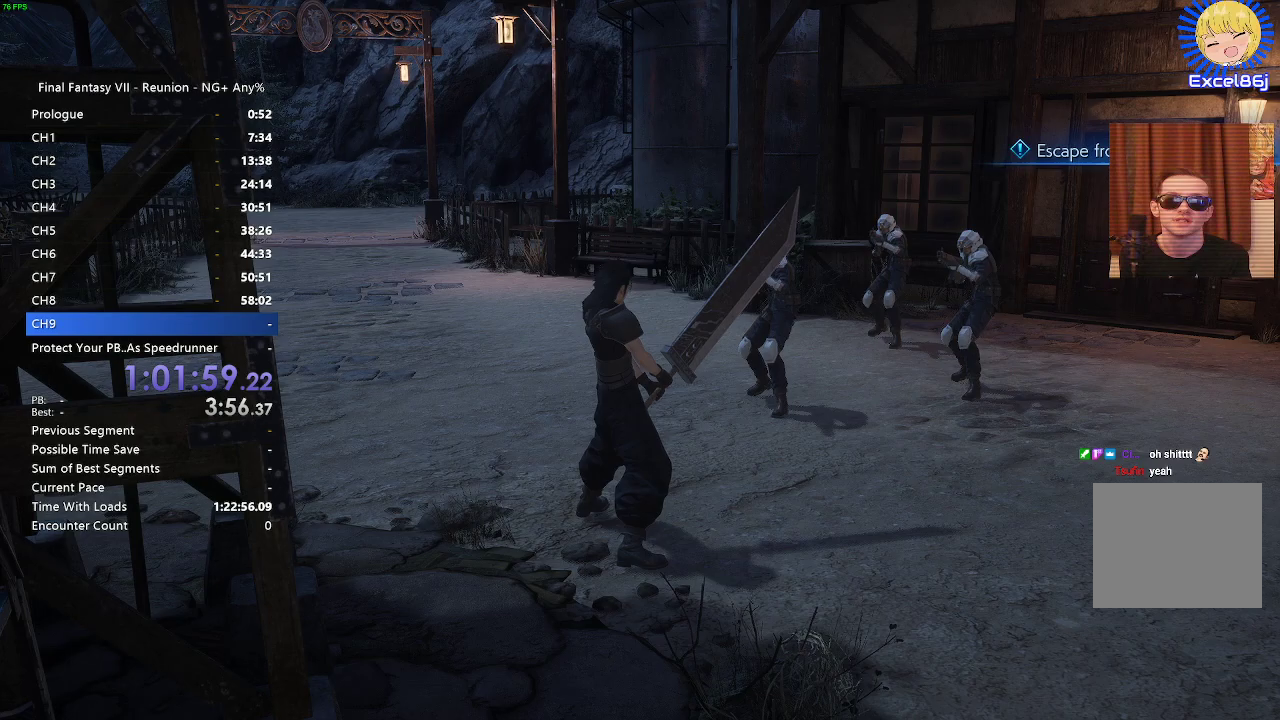
{"dt_ms": 500, "buttons": ["SQUARE", "L1"], "left_stick": "up", "right_stick": "center", "events": [[17, "SQUARE", "up"], [117, "SQUARE", "down"], [200, "SQUARE", "up"], [300, "SQUARE", "down"], [400, "SQUARE", "up"], [483, "SQUARE", "down"]]}
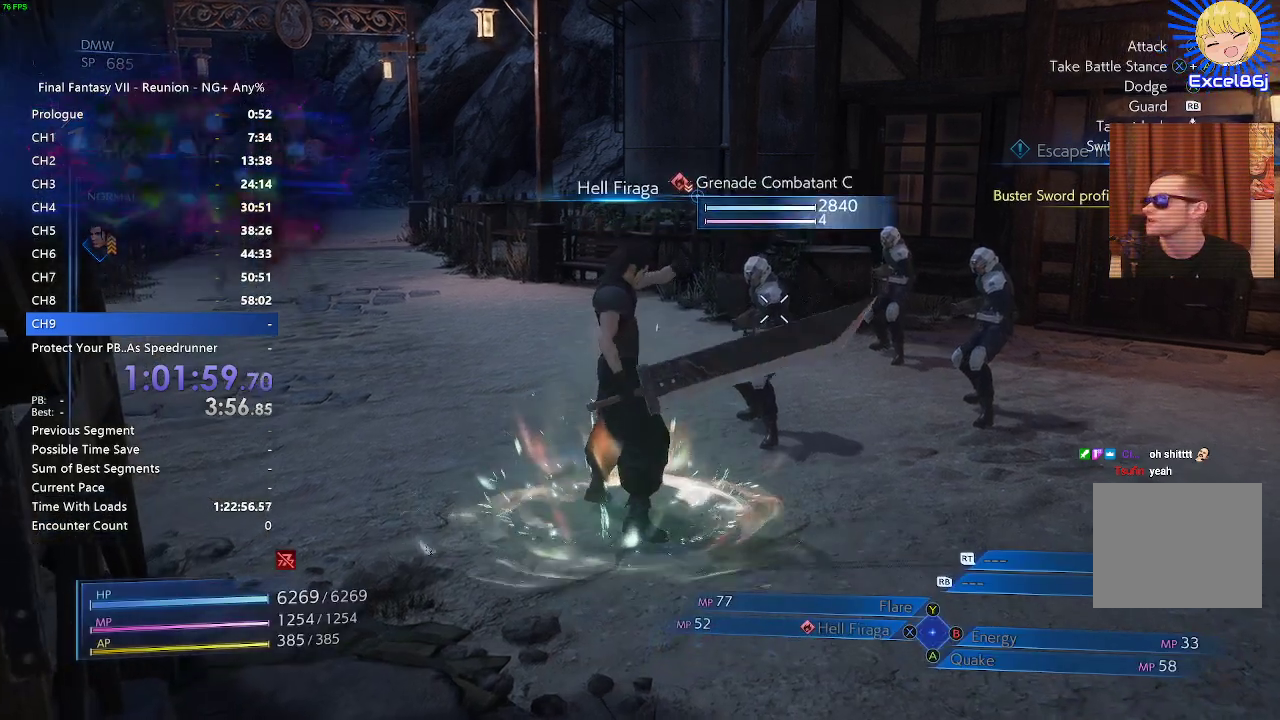
{"dt_ms": 500, "buttons": ["L1"], "left_stick": "center", "right_stick": "center", "events": [[83, "SQUARE", "up"], [167, "SQUARE", "down"], [250, "SQUARE", "up"], [250, "left_stick", "center"]]}
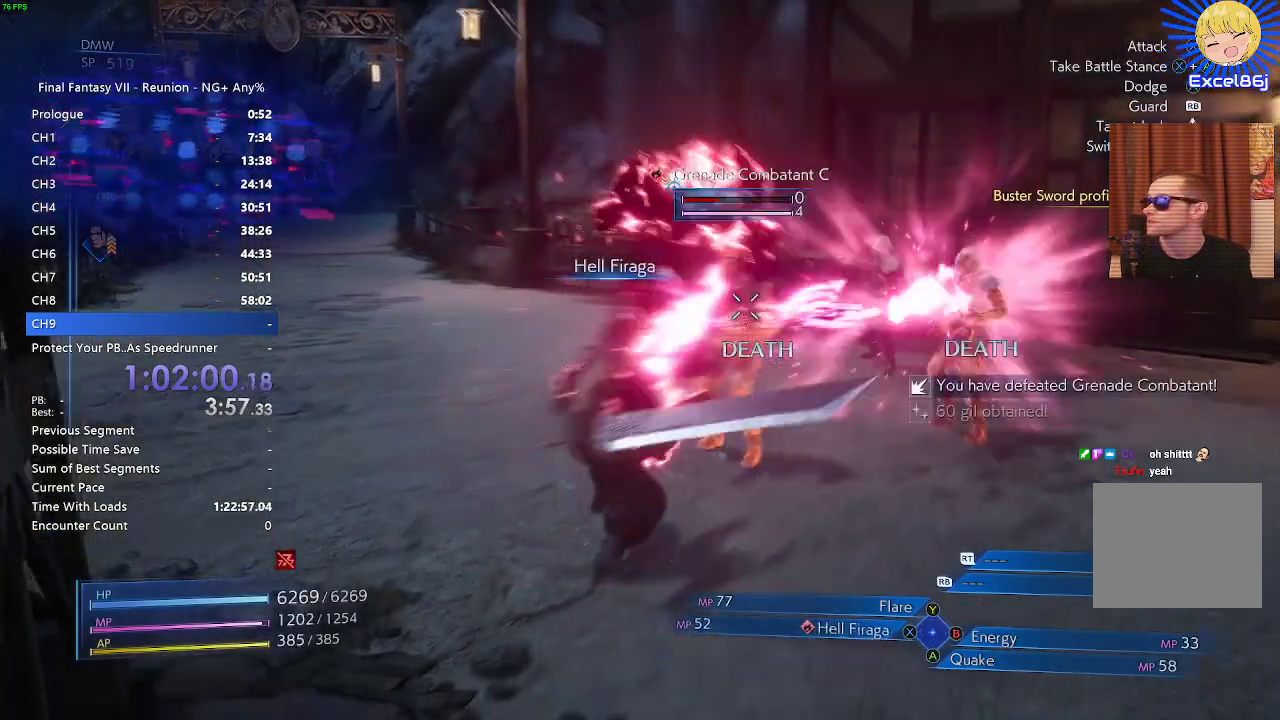
{"dt_ms": 500, "buttons": ["L1"], "left_stick": "up", "right_stick": "center", "events": [[17, "left_stick", "up"]]}
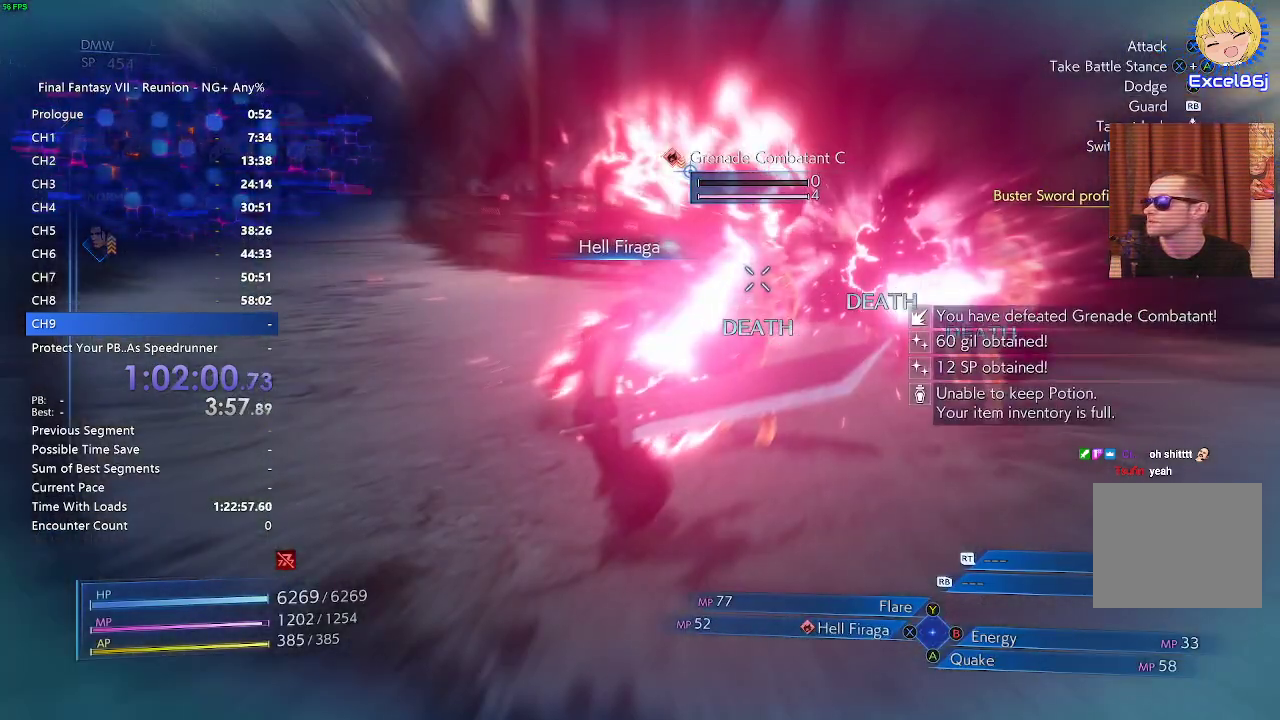
{"dt_ms": 1000, "buttons": [], "left_stick": "up", "right_stick": "center"}
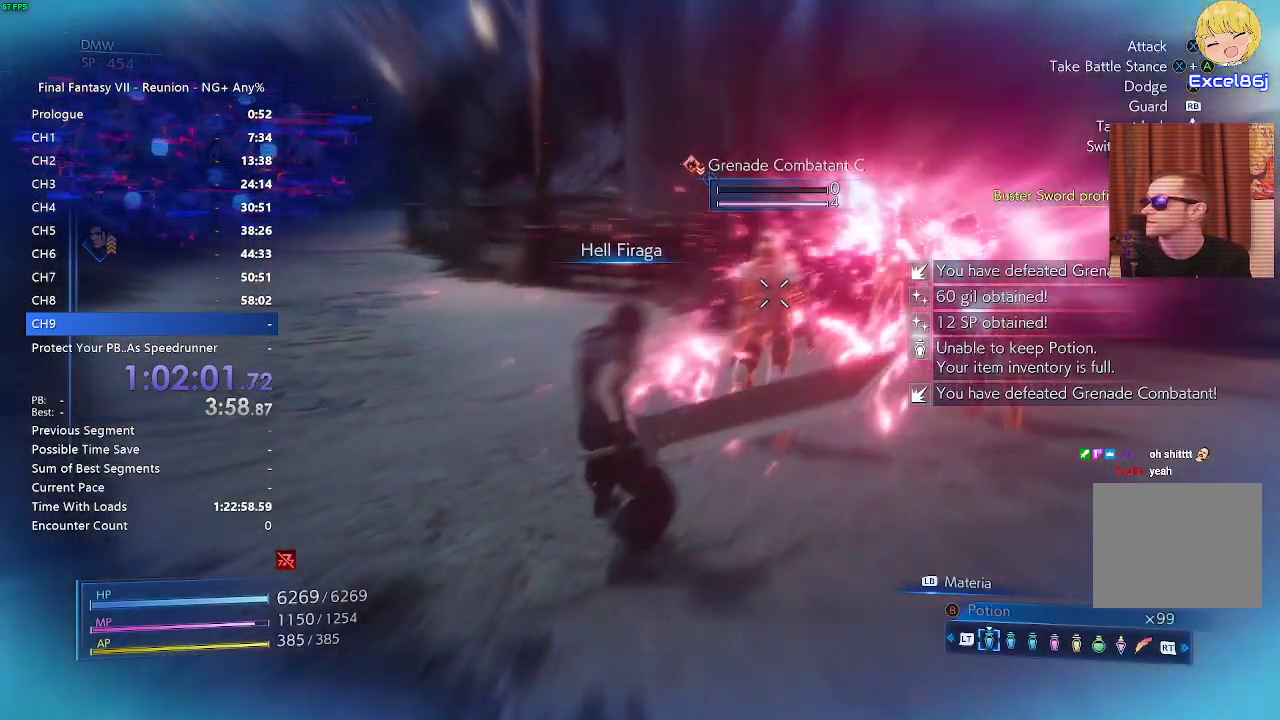
{"dt_ms": 500, "buttons": [], "left_stick": "up", "right_stick": "center", "events": []}
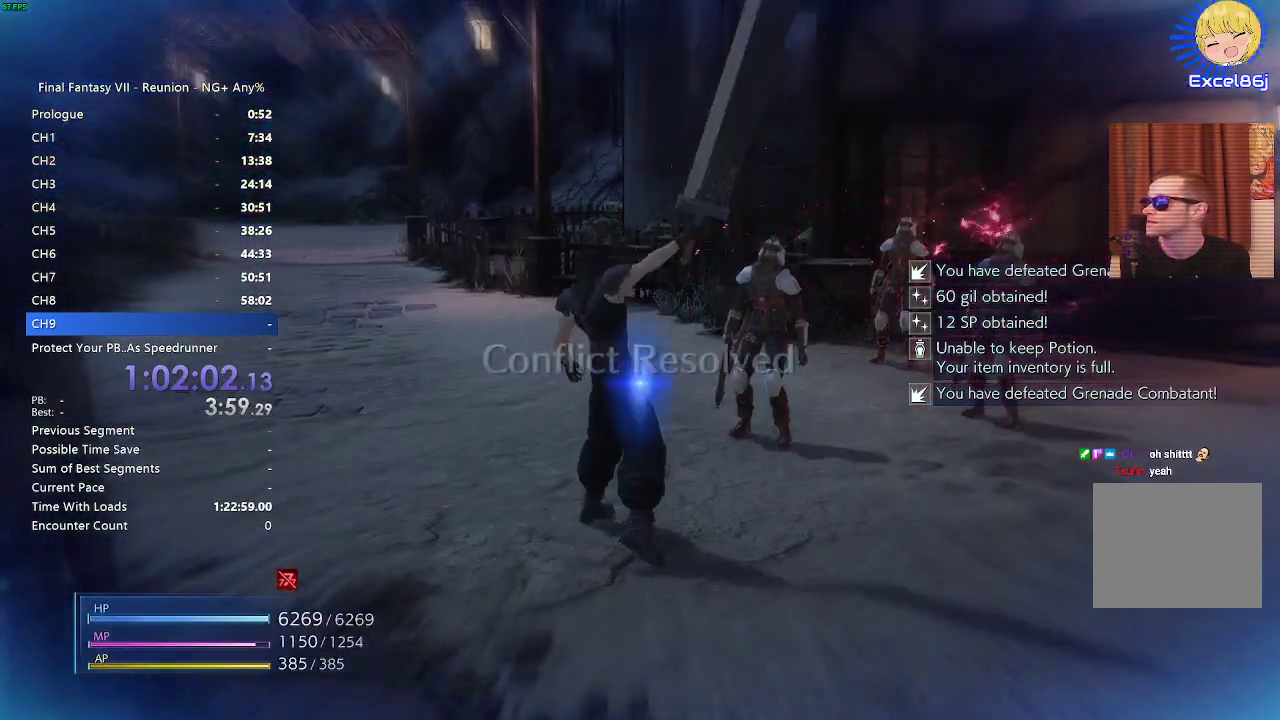
{"dt_ms": 500, "buttons": [], "left_stick": "up", "right_stick": "center", "events": [[267, "right_stick", "up-left"], [433, "right_stick", "center"]]}
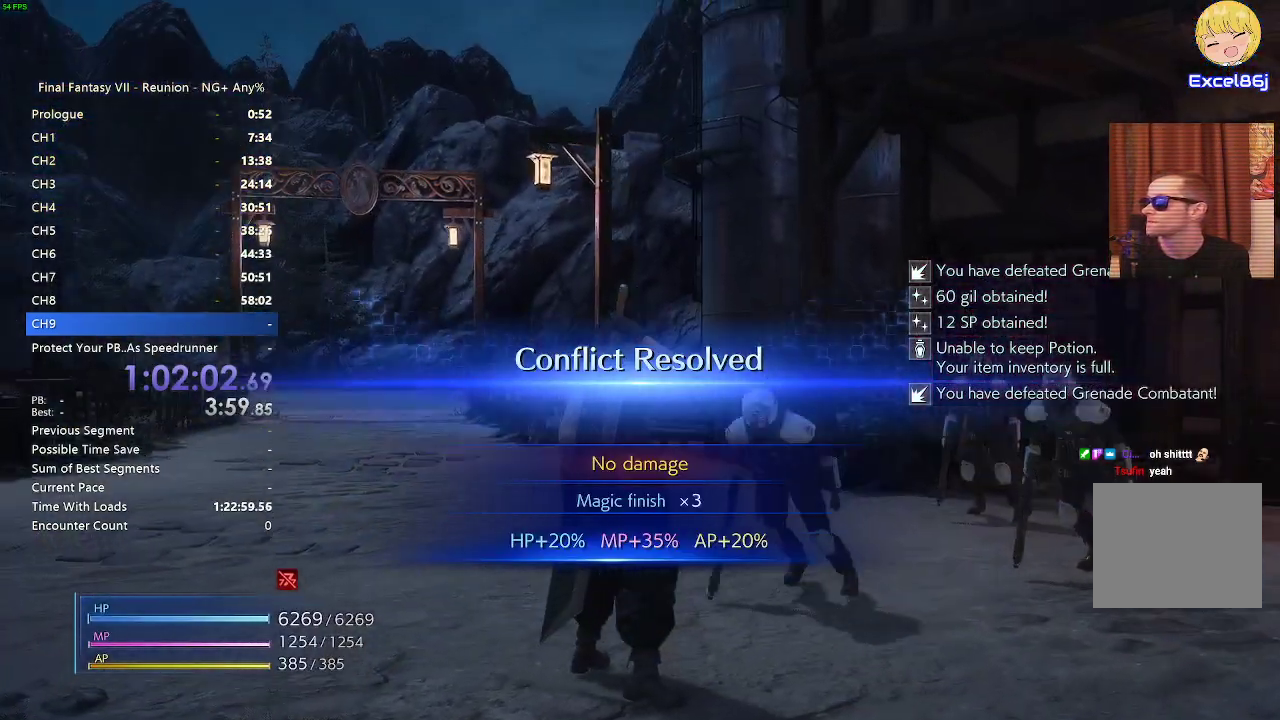
{"dt_ms": 500, "buttons": [], "left_stick": "up", "right_stick": "center", "events": []}
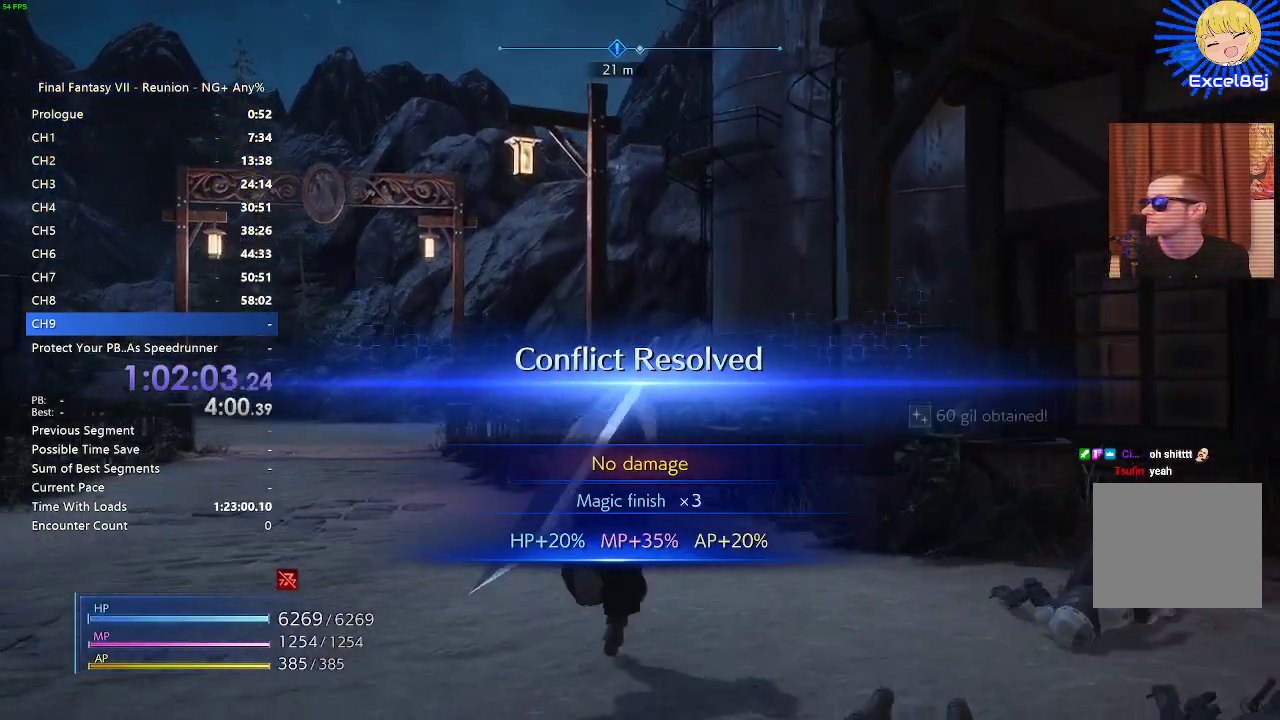
{"dt_ms": 500, "buttons": [], "left_stick": "up", "right_stick": "center", "events": [[167, "right_stick", "down"], [400, "right_stick", "center"]]}
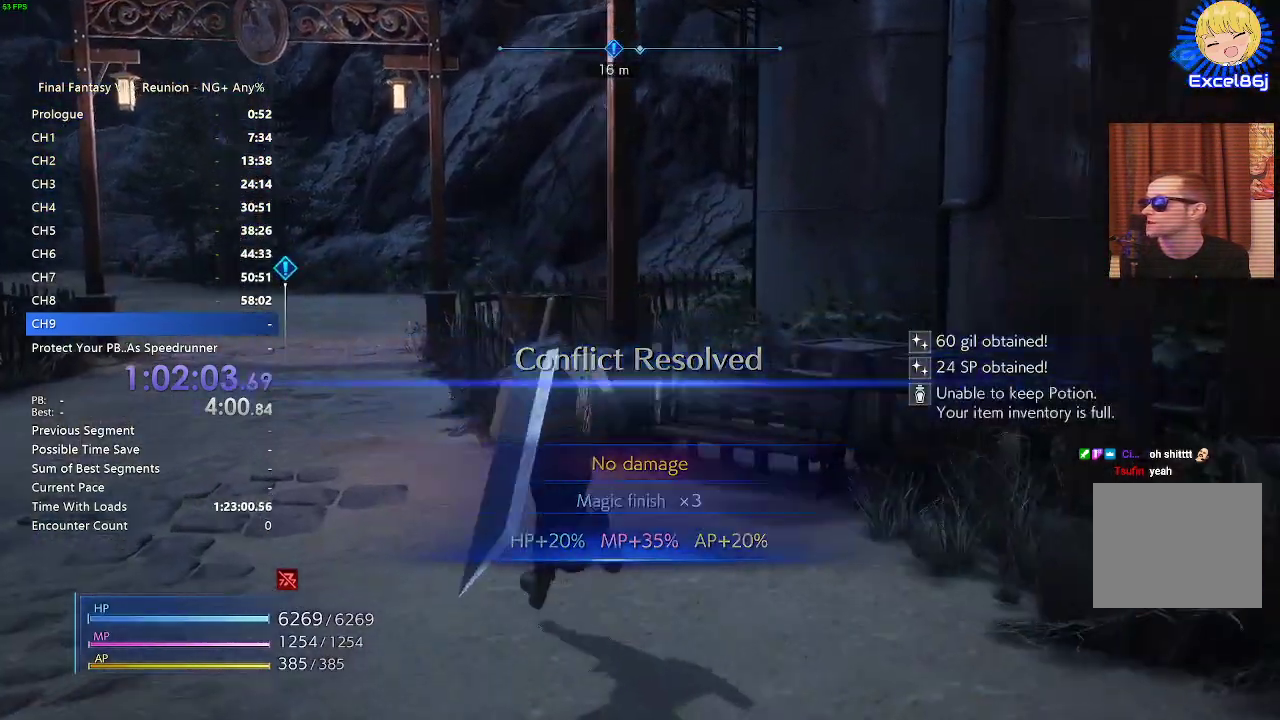
{"dt_ms": 500, "buttons": [], "left_stick": "up", "right_stick": "center", "events": []}
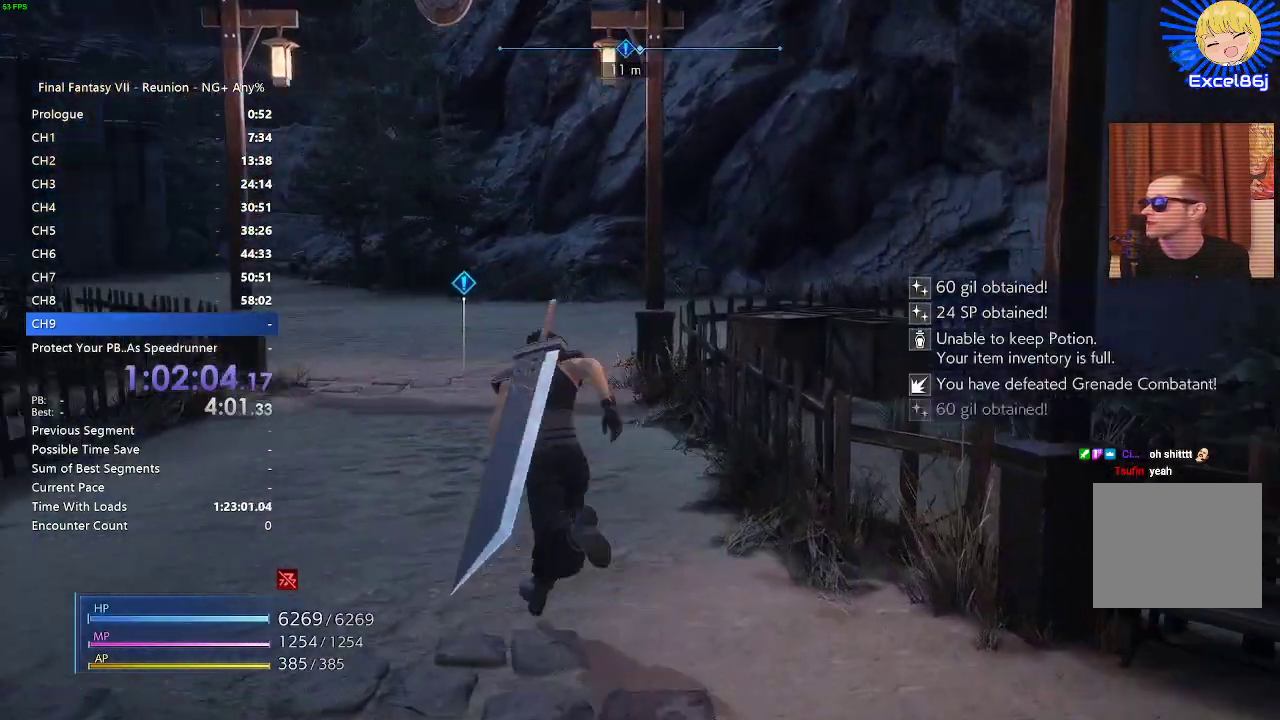
{"dt_ms": 500, "buttons": [], "left_stick": "up", "right_stick": "center", "events": []}
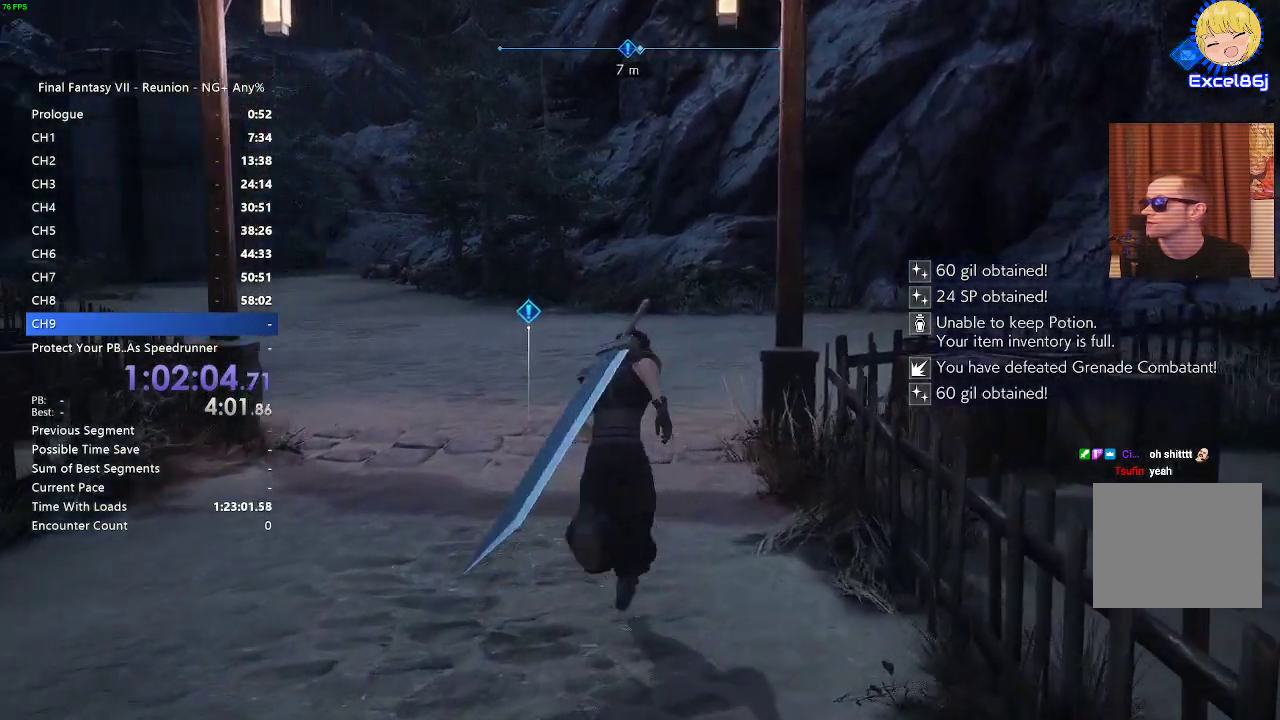
{"dt_ms": 500, "buttons": [], "left_stick": "up", "right_stick": "center", "events": []}
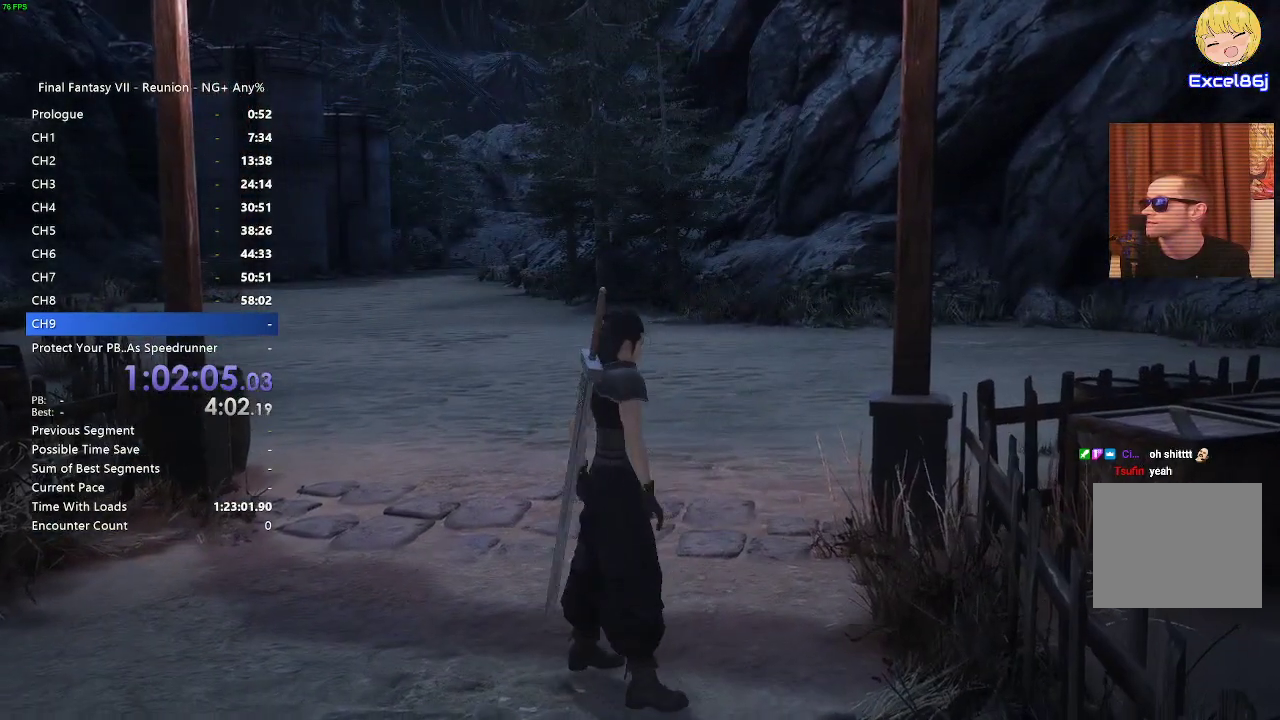
{"dt_ms": 500, "buttons": ["START"], "left_stick": "up", "right_stick": "center", "events": [[17, "right_stick", "up-left"], [217, "right_stick", "center"], [467, "START", "down"]]}
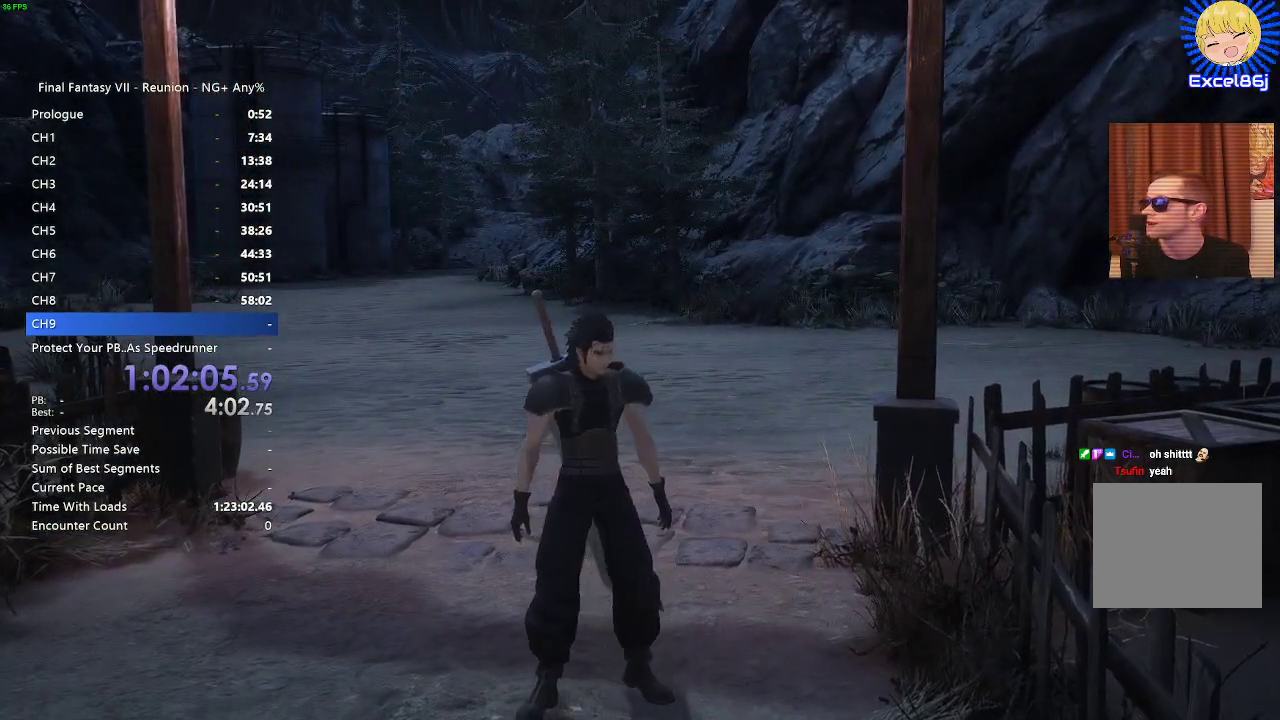
{"dt_ms": 500, "buttons": [], "left_stick": "center", "right_stick": "center", "events": [[17, "left_stick", "center"], [67, "START", "up"]]}
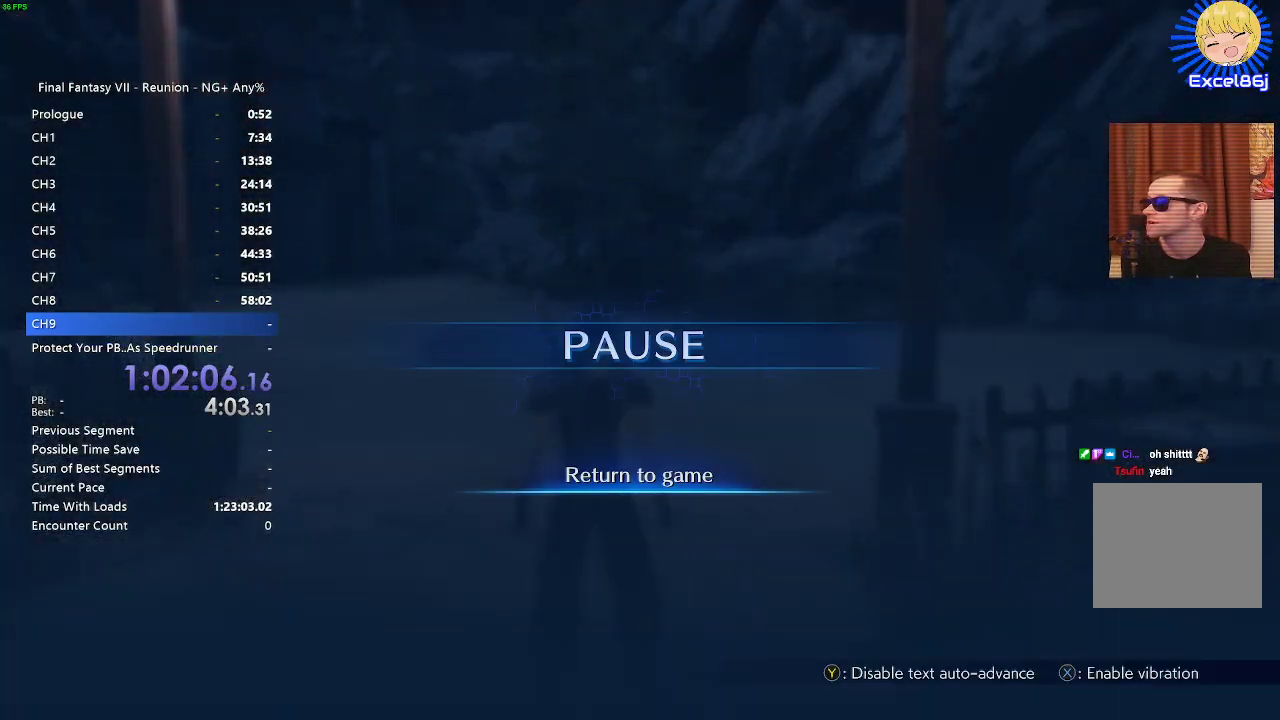
{"dt_ms": 500, "buttons": [], "left_stick": "center", "right_stick": "center", "events": [[17, "DPAD_DOWN", "down"], [150, "CROSS", "down"], [183, "DPAD_DOWN", "up"], [283, "CROSS", "up"]]}
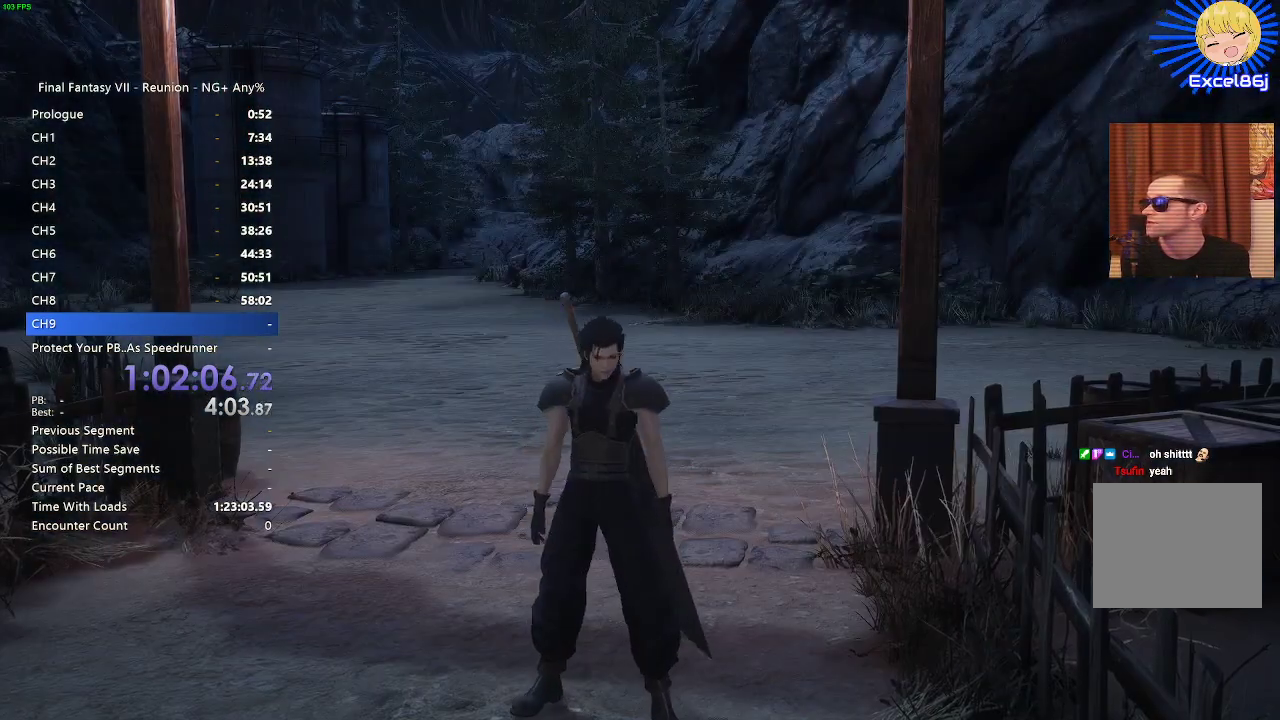
{"dt_ms": 500, "buttons": [], "left_stick": "center", "right_stick": "right", "events": [[500, "right_stick", "right"]]}
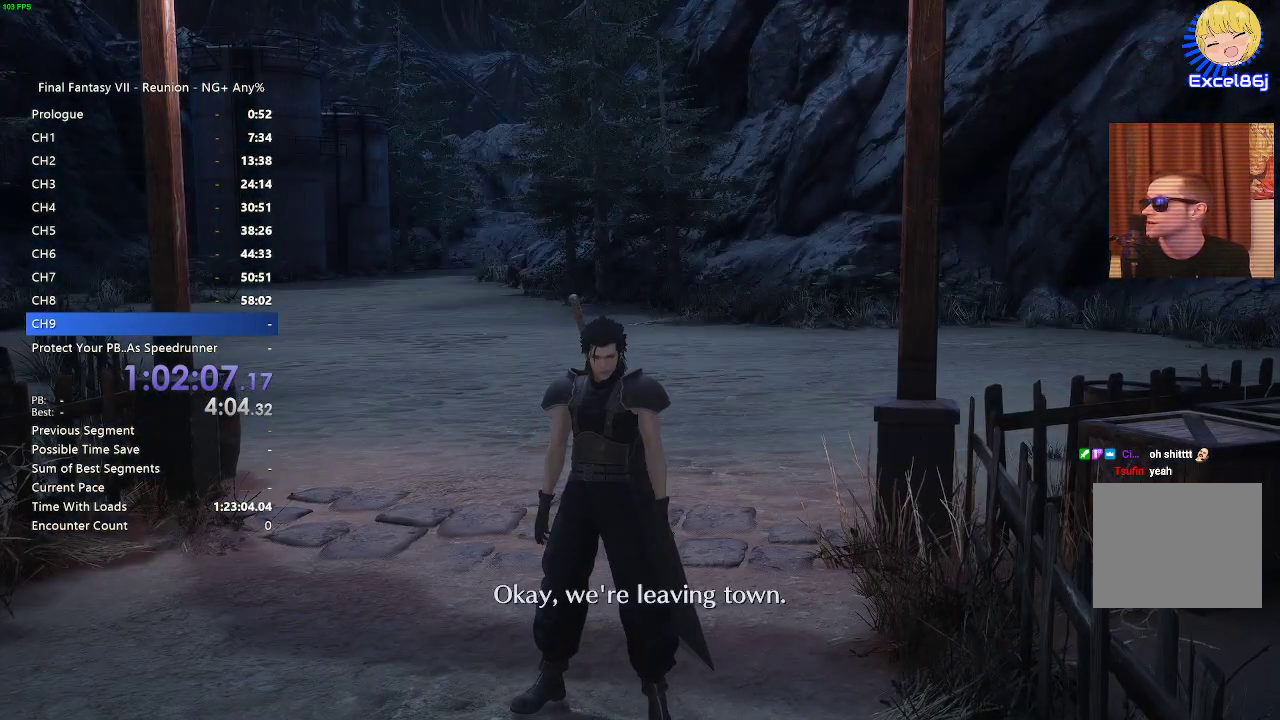
{"dt_ms": 500, "buttons": [], "left_stick": "center", "right_stick": "center", "events": [[183, "START", "down"], [183, "right_stick", "center"], [333, "START", "up"]]}
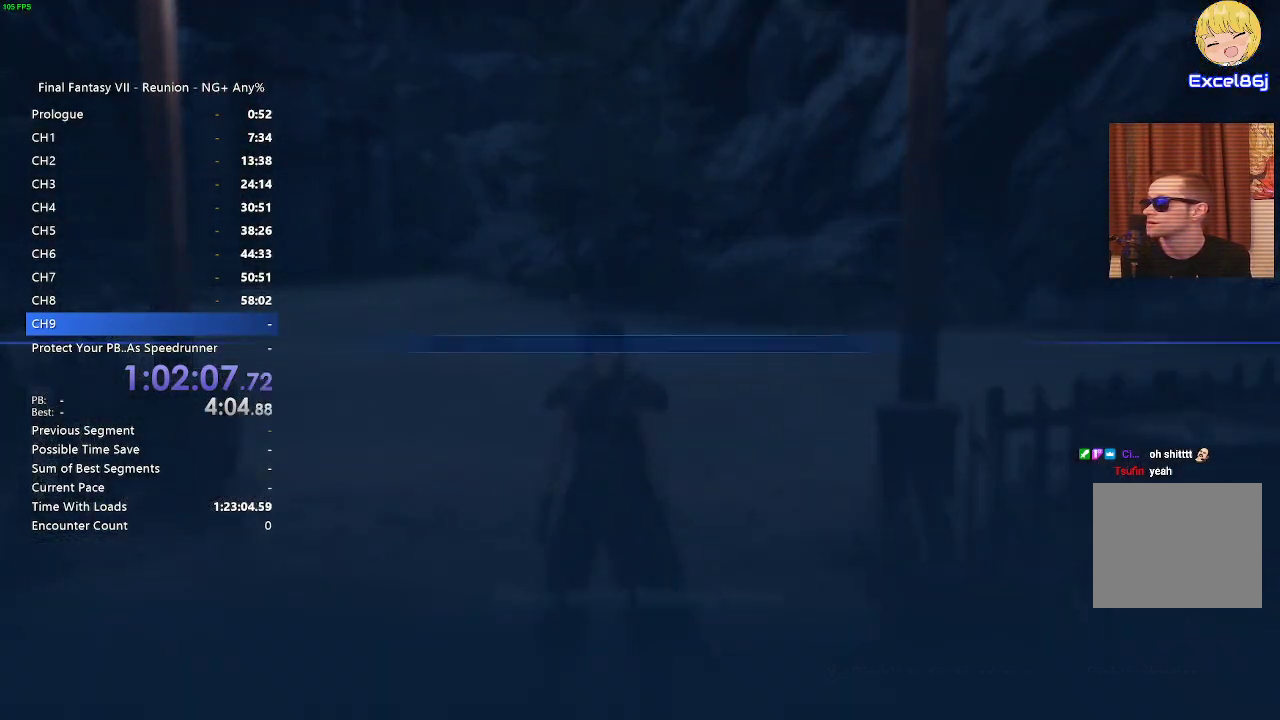
{"dt_ms": 500, "buttons": [], "left_stick": "center", "right_stick": "center", "events": [[333, "DPAD_DOWN", "down"], [383, "DPAD_DOWN", "up"]]}
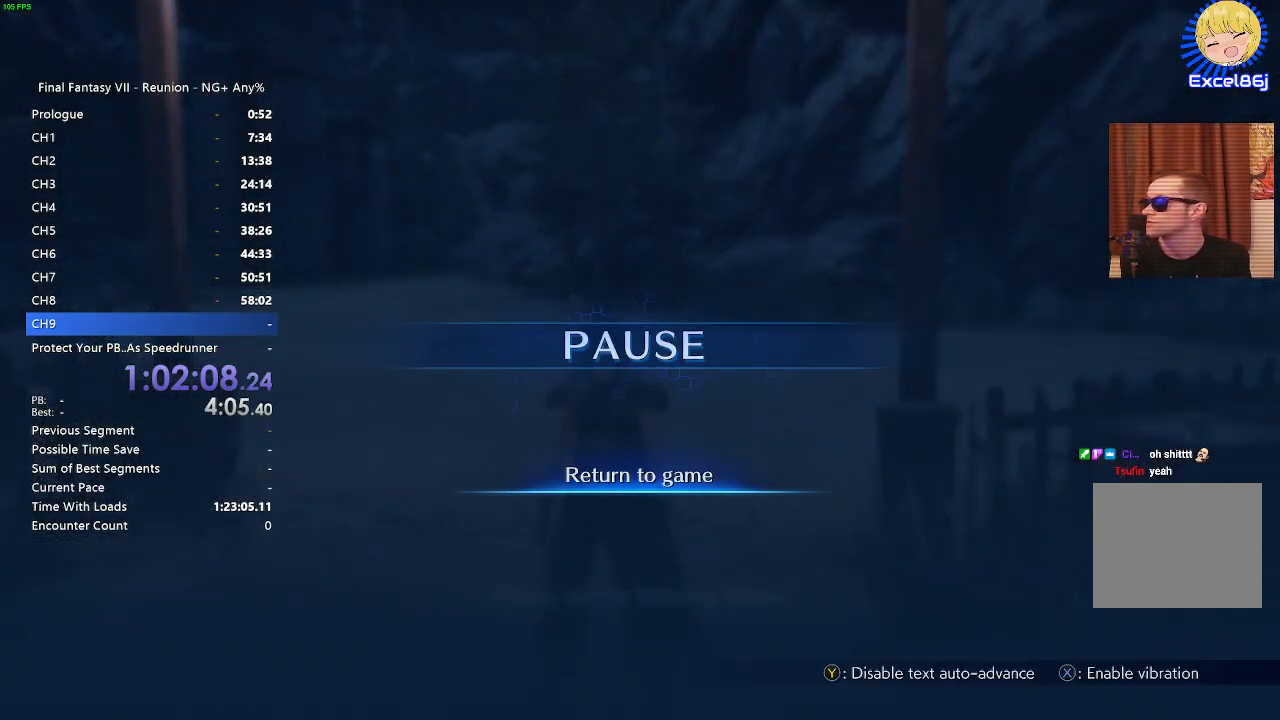
{"dt_ms": 500, "buttons": [], "left_stick": "center", "right_stick": "center", "events": [[33, "START", "down"], [133, "START", "up"], [367, "CROSS", "down"], [483, "CROSS", "up"]]}